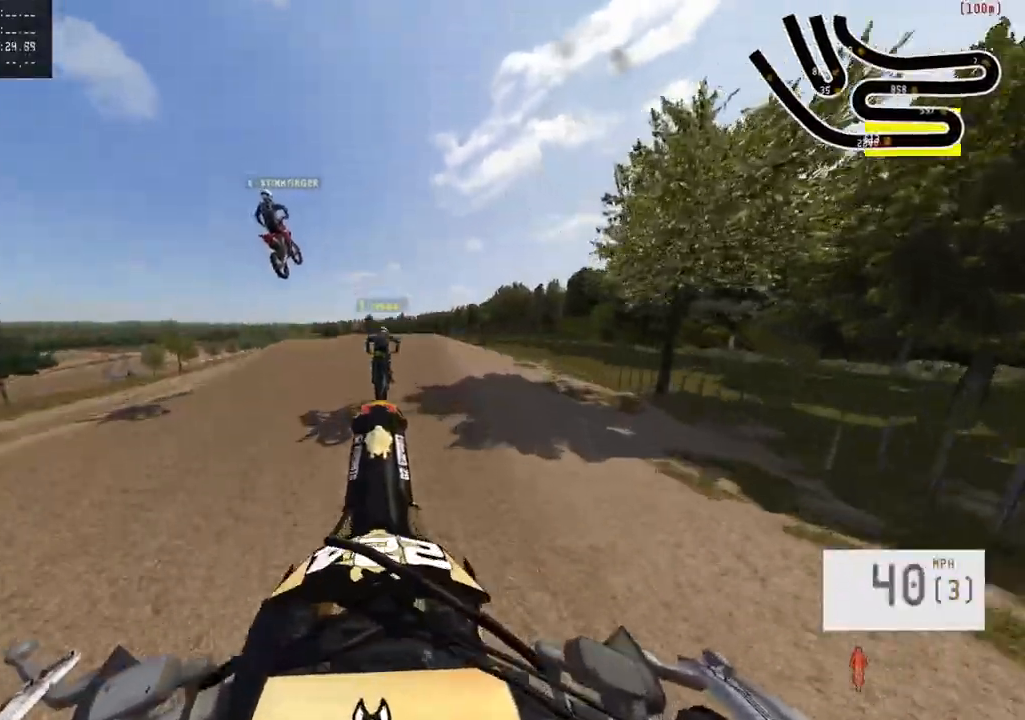
Gameplay with a controller (PlayStation layout); each line is a JSON object with the inputs held at the frame after it. "events" lists button and stick changes between this image and that frame as [ms after this image, input, new state], when the widget could be followed in between.
{"buttons": ["L2"], "left_stick": "up-right", "right_stick": "center", "events": [[67, "right_stick", "center"], [183, "R2", "up"], [200, "right_stick", "up"], [333, "L2", "down"], [350, "right_stick", "center"], [367, "left_stick", "up-right"]]}
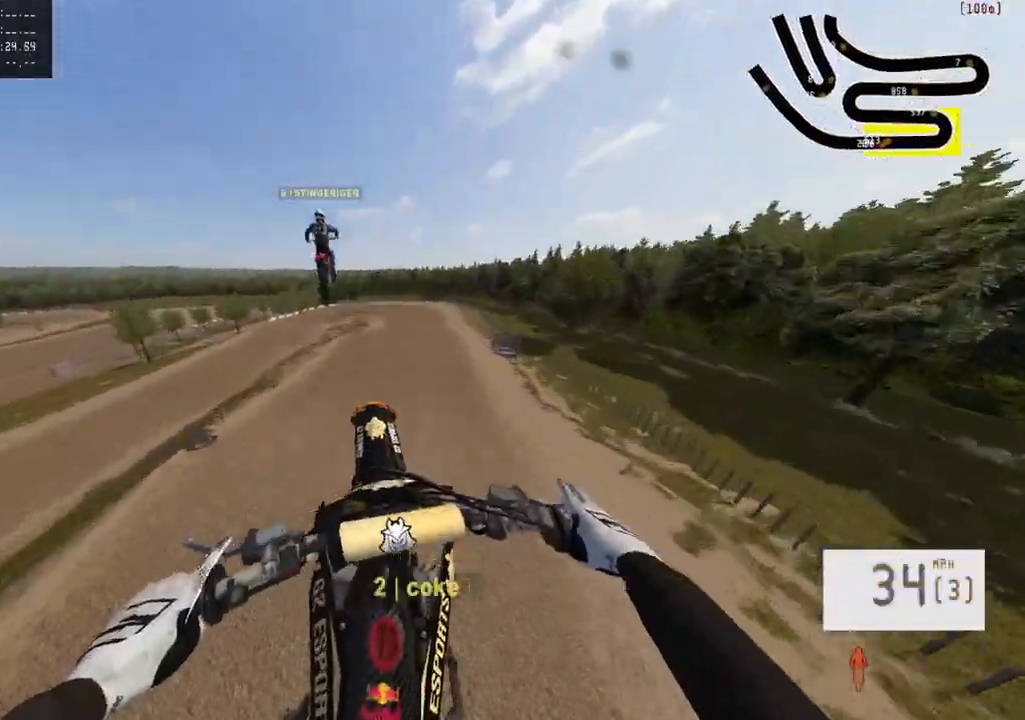
{"buttons": [], "left_stick": "down-right", "right_stick": "up", "events": [[50, "L2", "up"], [217, "left_stick", "center"], [283, "left_stick", "down"], [283, "right_stick", "up"], [333, "left_stick", "down-right"]]}
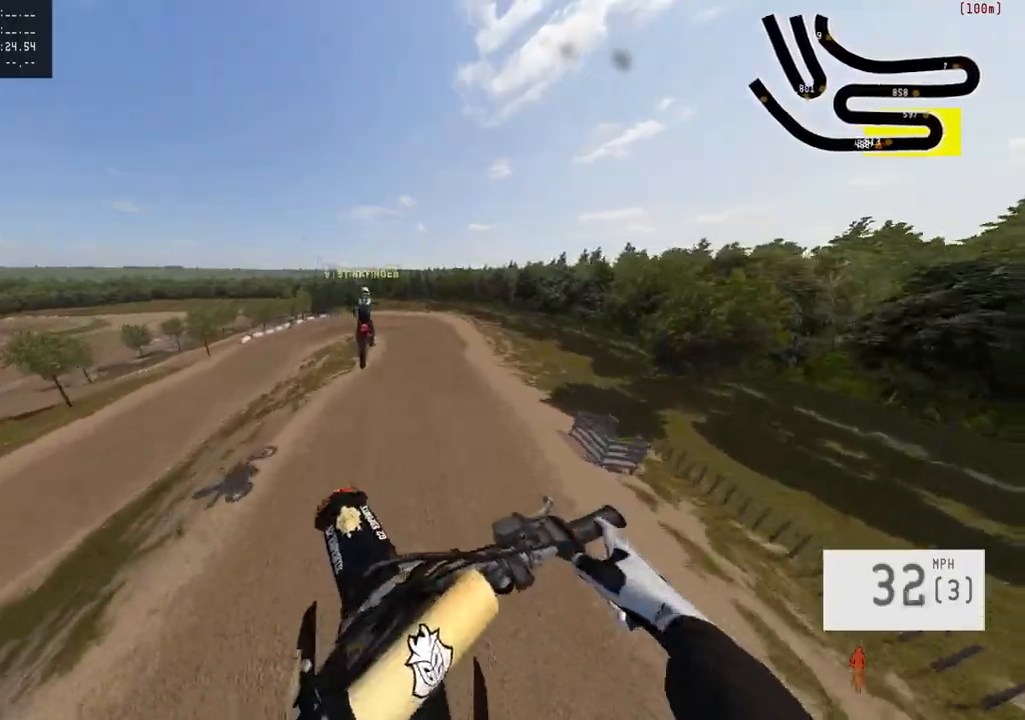
{"buttons": ["R2"], "left_stick": "down-right", "right_stick": "up", "events": [[133, "left_stick", "down"], [283, "R2", "down"], [433, "left_stick", "down-right"]]}
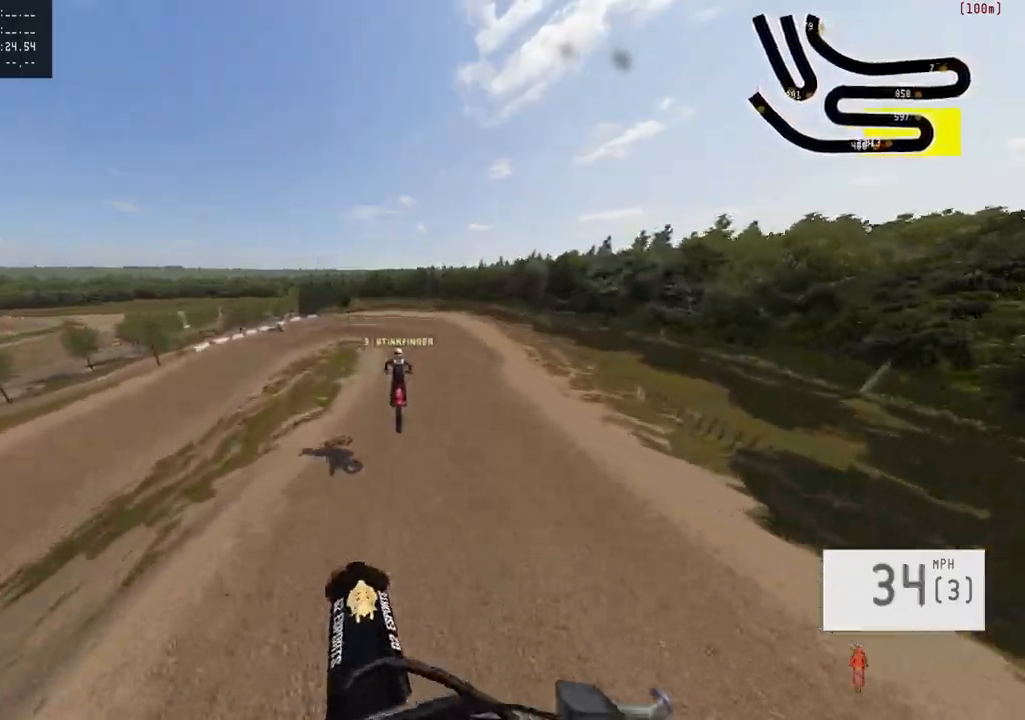
{"buttons": ["R2", "R3"], "left_stick": "right", "right_stick": "center", "events": [[217, "left_stick", "right"], [250, "right_stick", "center"], [383, "R1", "down"], [433, "R1", "up"], [500, "R3", "down"]]}
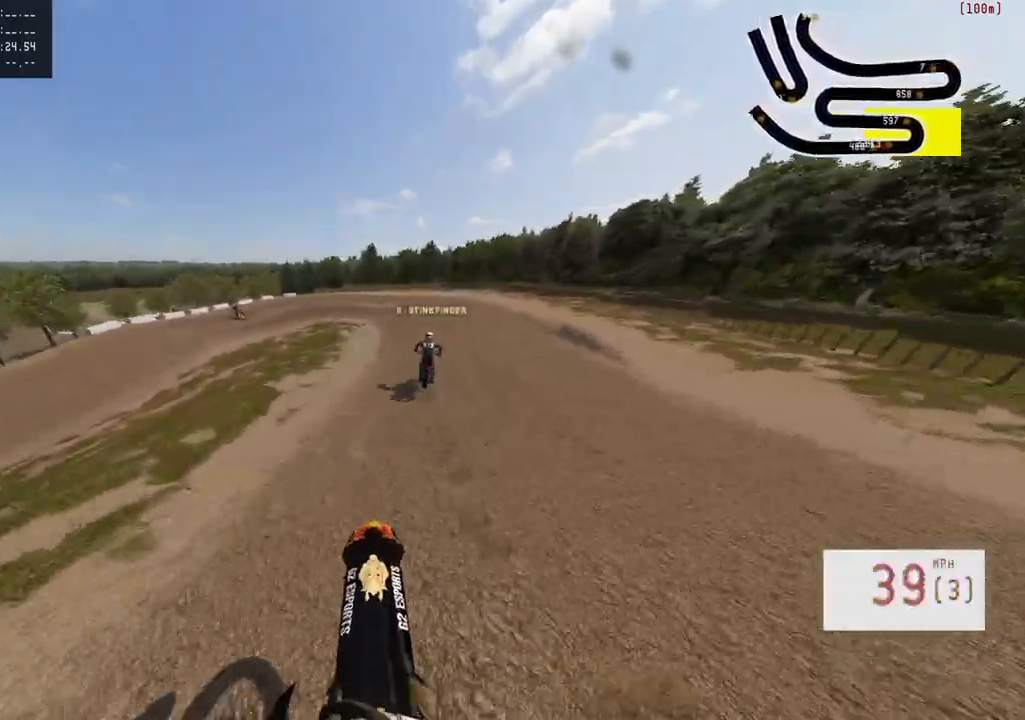
{"buttons": ["L1"], "left_stick": "center", "right_stick": "center", "events": [[133, "R3", "up"], [133, "left_stick", "center"], [417, "R2", "up"], [500, "L1", "down"]]}
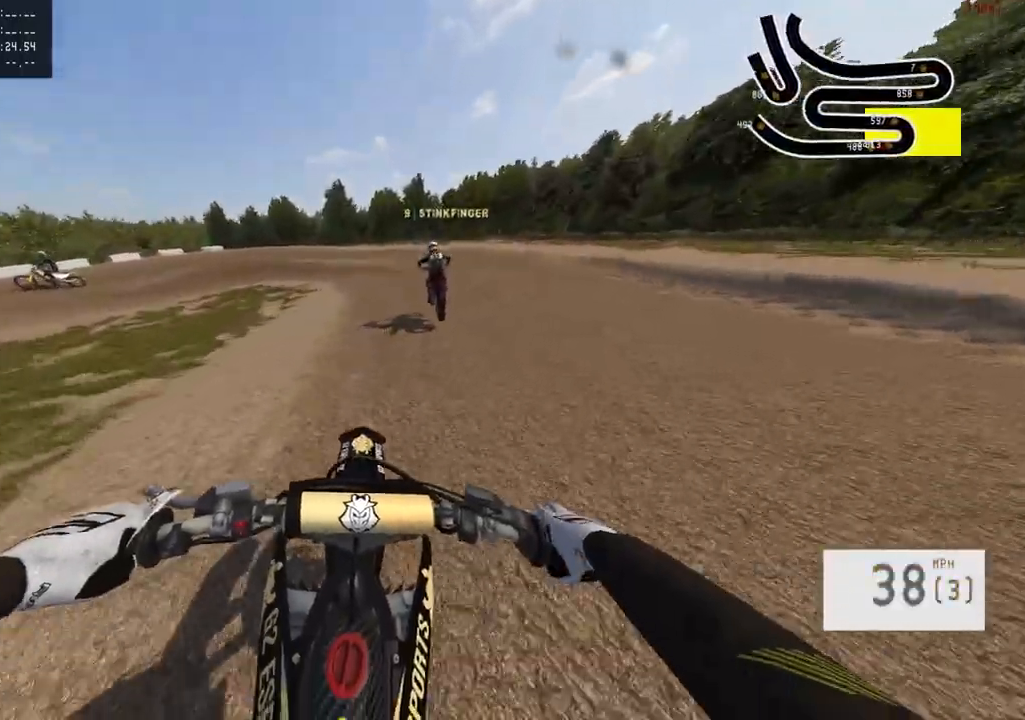
{"buttons": ["L1"], "left_stick": "down-left", "right_stick": "center", "events": [[50, "SQUARE", "down"], [67, "left_stick", "down-left"], [100, "SQUARE", "up"], [367, "L1", "up"], [467, "L1", "down"]]}
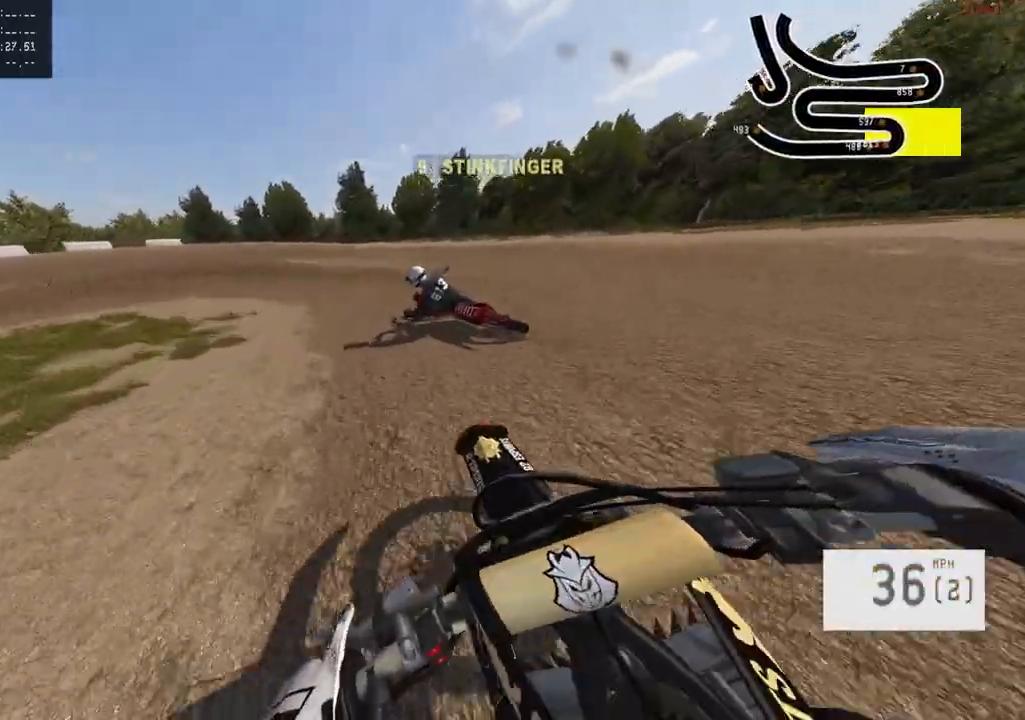
{"buttons": [], "left_stick": "left", "right_stick": "center", "events": [[33, "left_stick", "left"], [83, "L1", "up"], [183, "L1", "down"], [417, "L1", "up"]]}
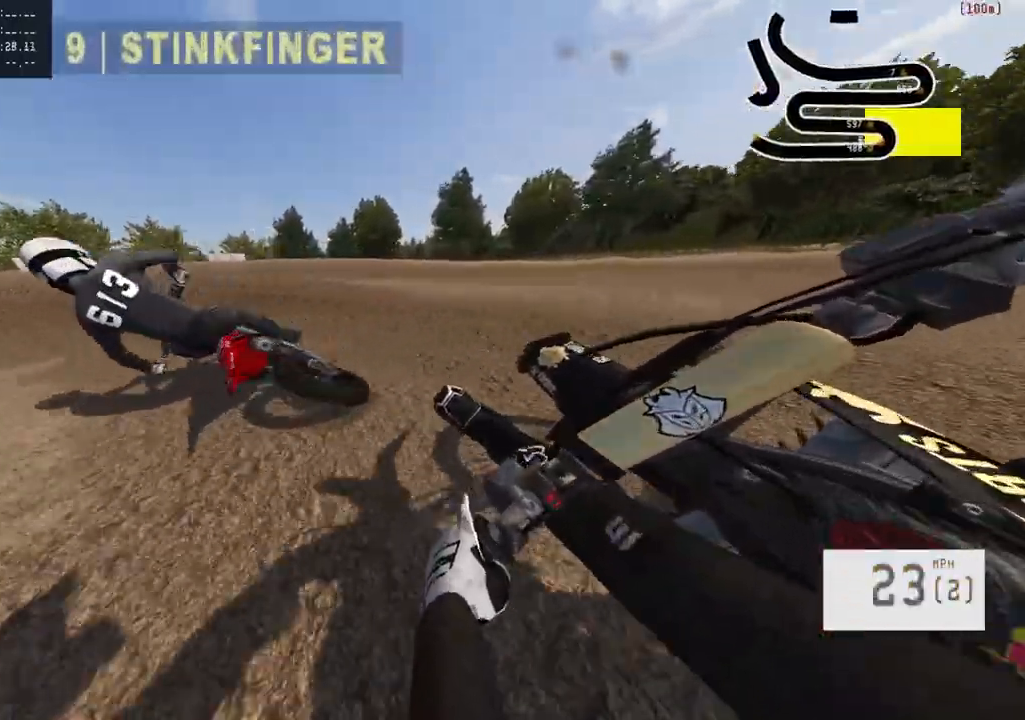
{"buttons": [], "left_stick": "left", "right_stick": "center", "events": [[67, "L1", "down"], [200, "L1", "up"]]}
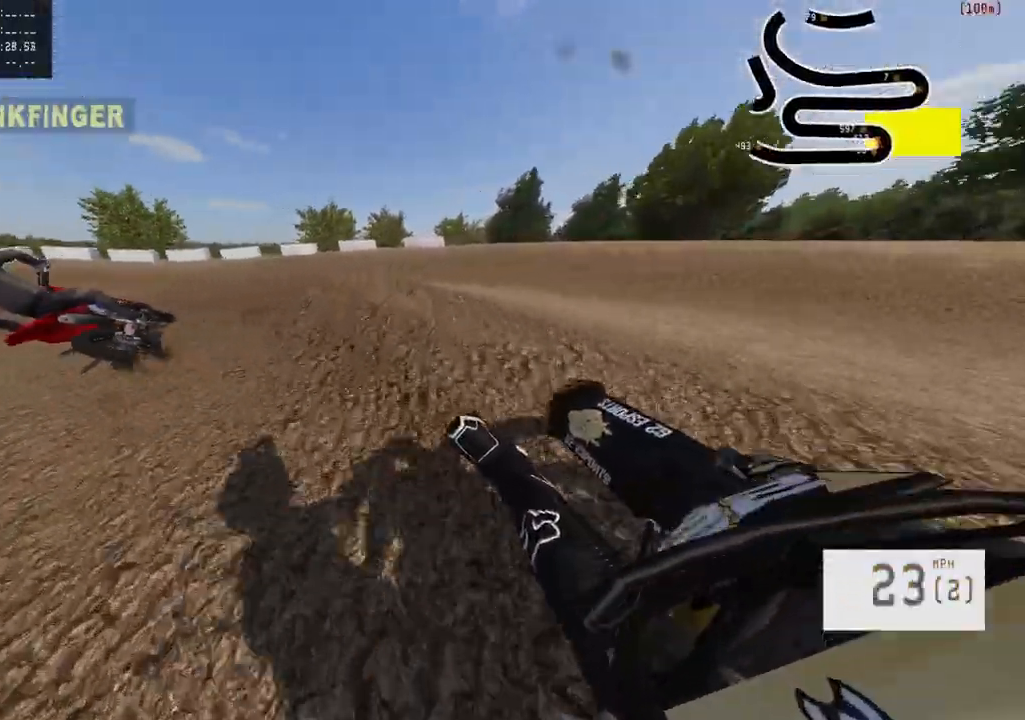
{"buttons": ["R2"], "left_stick": "left", "right_stick": "center", "events": [[33, "R2", "down"], [267, "R2", "up"], [350, "R2", "down"], [400, "left_stick", "center"], [500, "left_stick", "left"]]}
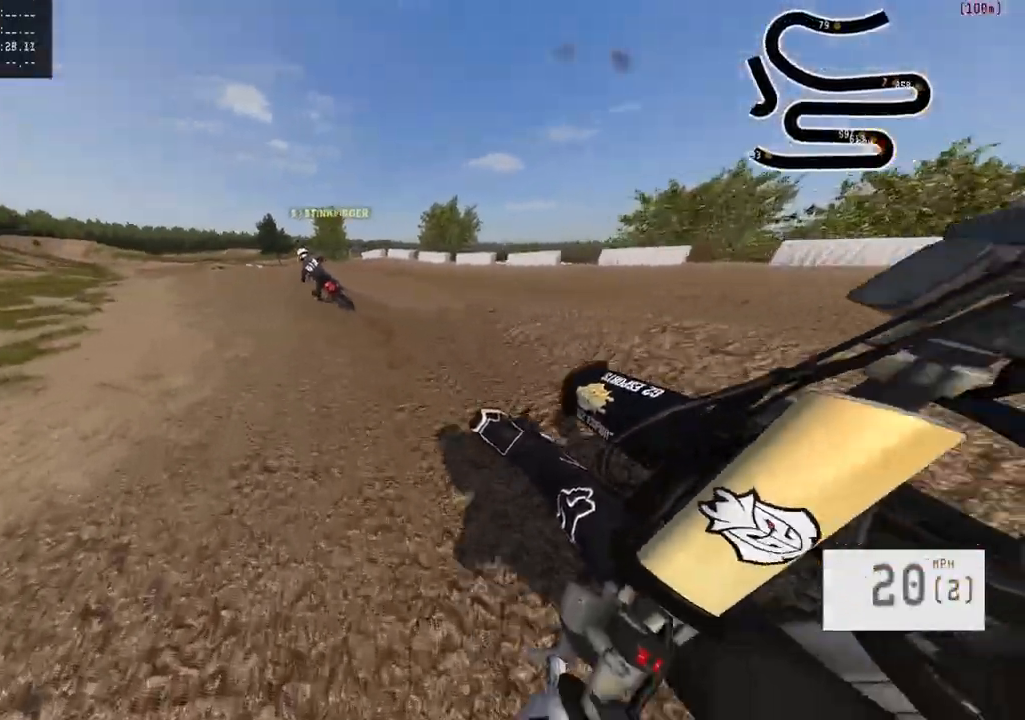
{"buttons": ["R2"], "left_stick": "left", "right_stick": "center", "events": [[117, "left_stick", "center"], [183, "L3", "down"], [183, "left_stick", "left"], [333, "L3", "up"]]}
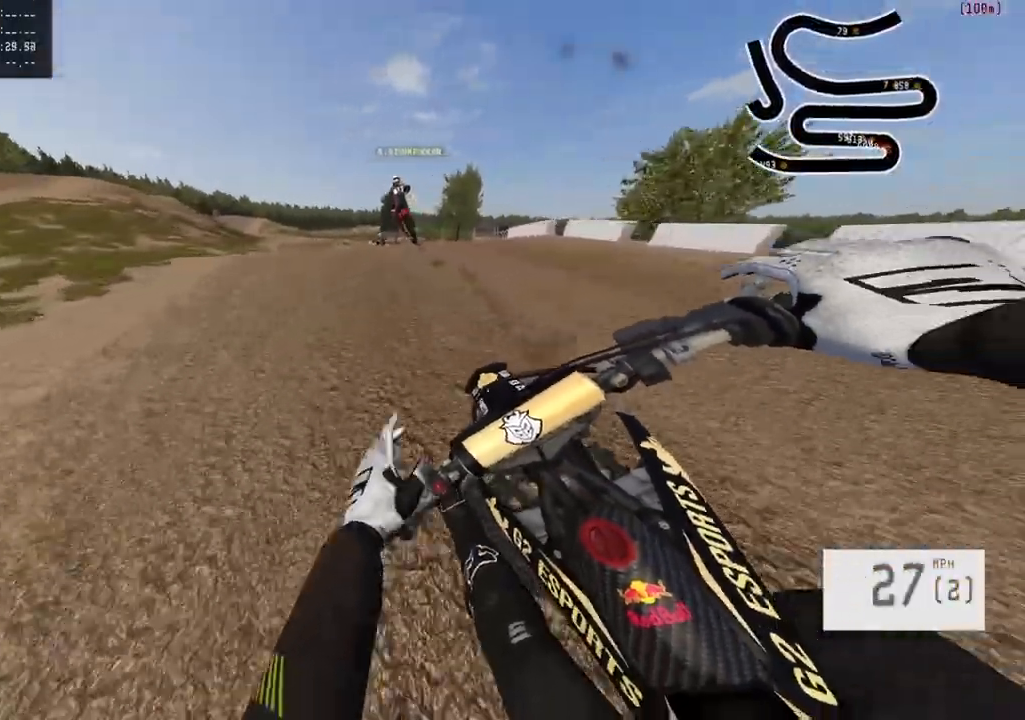
{"buttons": ["R2"], "left_stick": "center", "right_stick": "down", "events": [[33, "left_stick", "center"], [83, "right_stick", "down"], [283, "R3", "down"], [450, "R3", "up"]]}
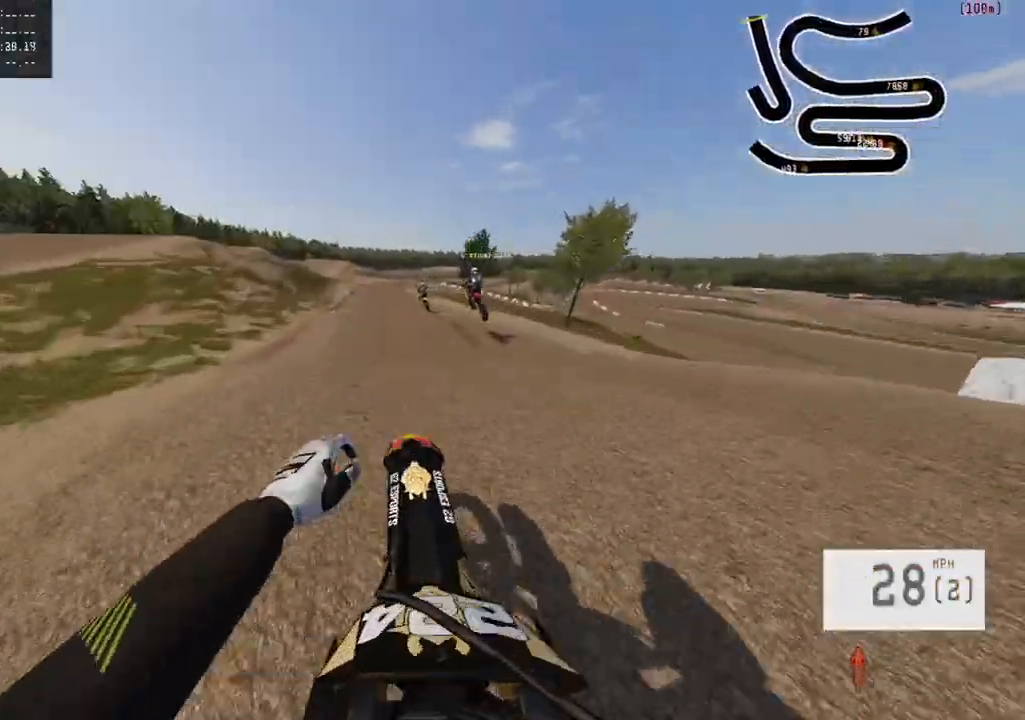
{"buttons": [], "left_stick": "center", "right_stick": "center", "events": [[100, "right_stick", "center"], [267, "left_stick", "right"], [267, "right_stick", "up"], [400, "R2", "up"], [433, "right_stick", "center"], [467, "left_stick", "center"]]}
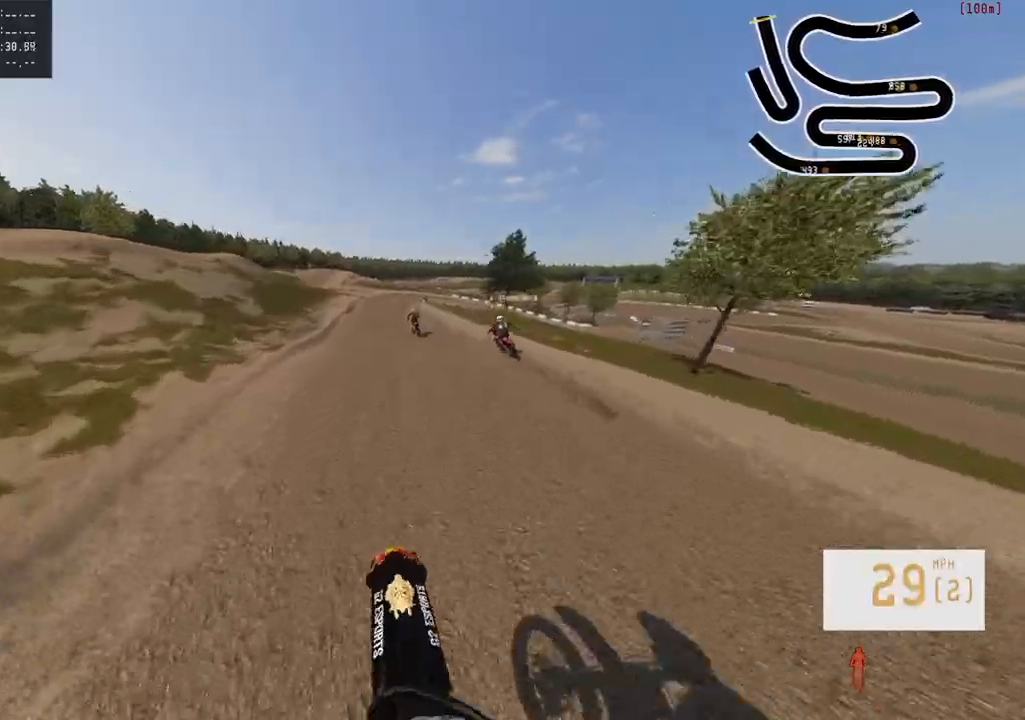
{"buttons": [], "left_stick": "center", "right_stick": "center", "events": [[17, "R2", "down"], [117, "R3", "down"], [217, "R3", "up"], [467, "R2", "up"]]}
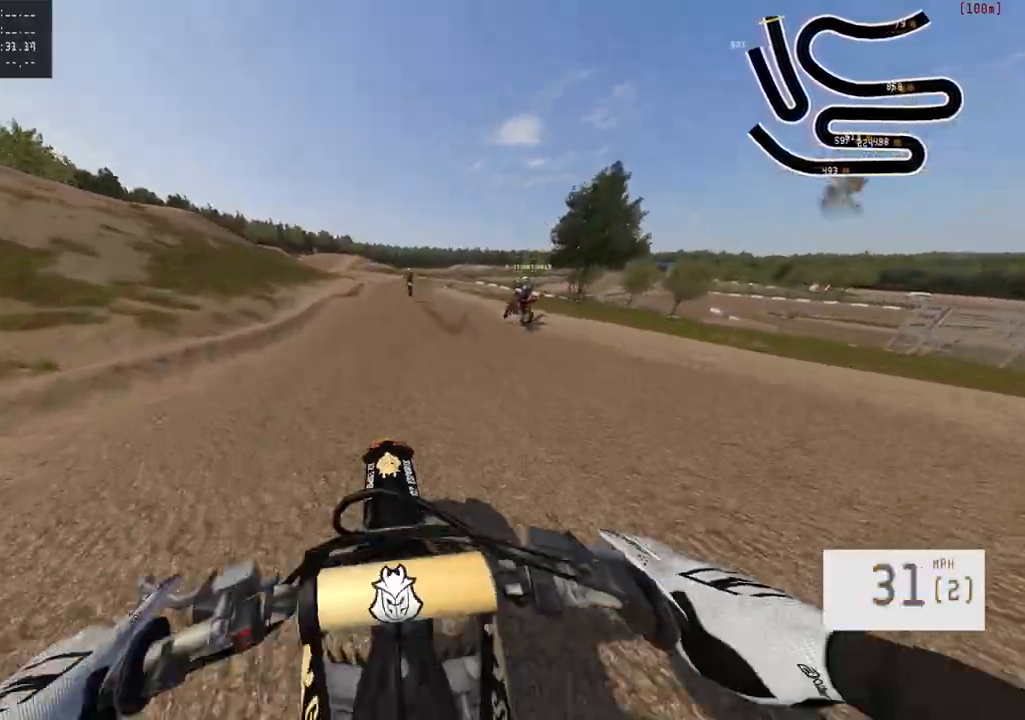
{"buttons": ["R2"], "left_stick": "center", "right_stick": "center", "events": [[167, "R2", "down"]]}
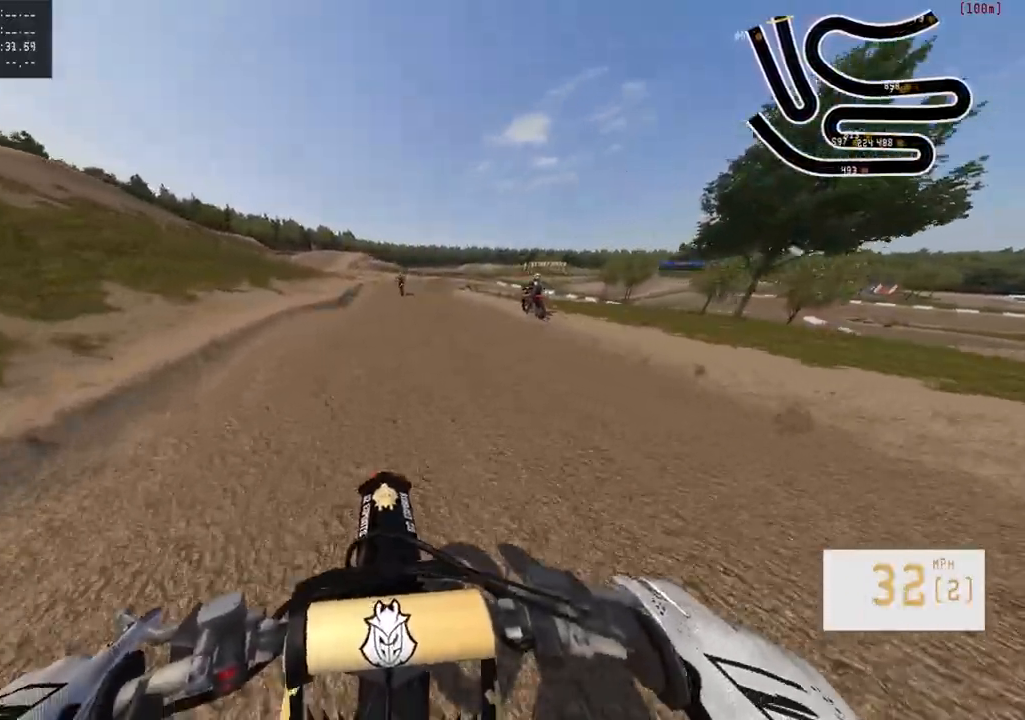
{"buttons": ["R2"], "left_stick": "center", "right_stick": "center", "events": []}
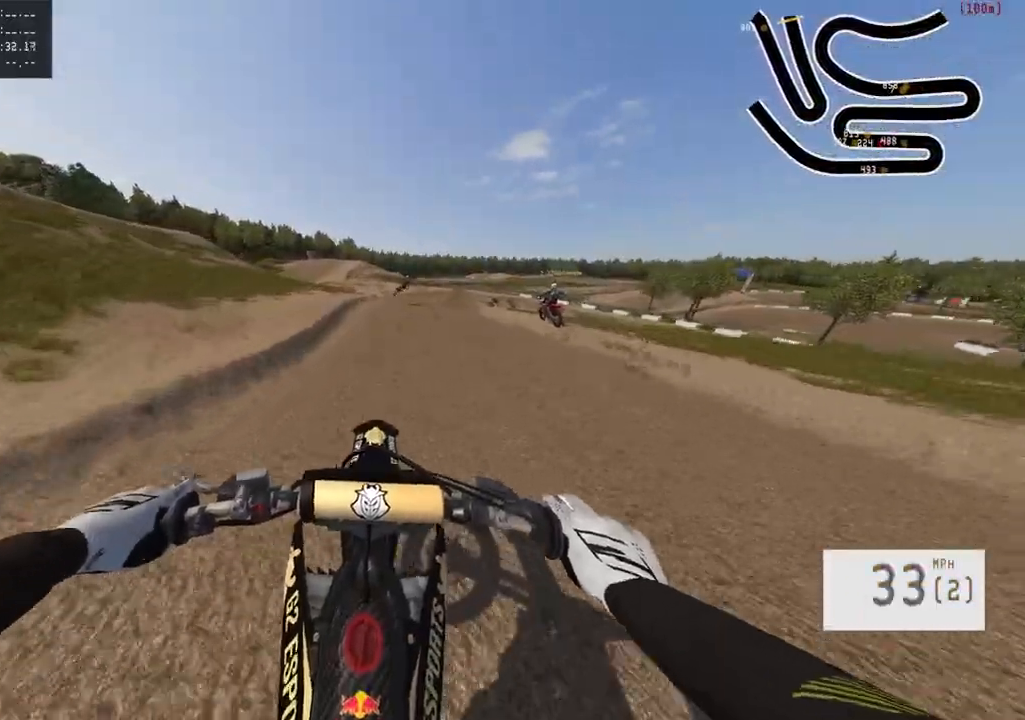
{"buttons": ["R2"], "left_stick": "right", "right_stick": "center", "events": [[33, "left_stick", "right"], [167, "R2", "up"], [250, "left_stick", "center"], [267, "R2", "down"], [400, "left_stick", "right"]]}
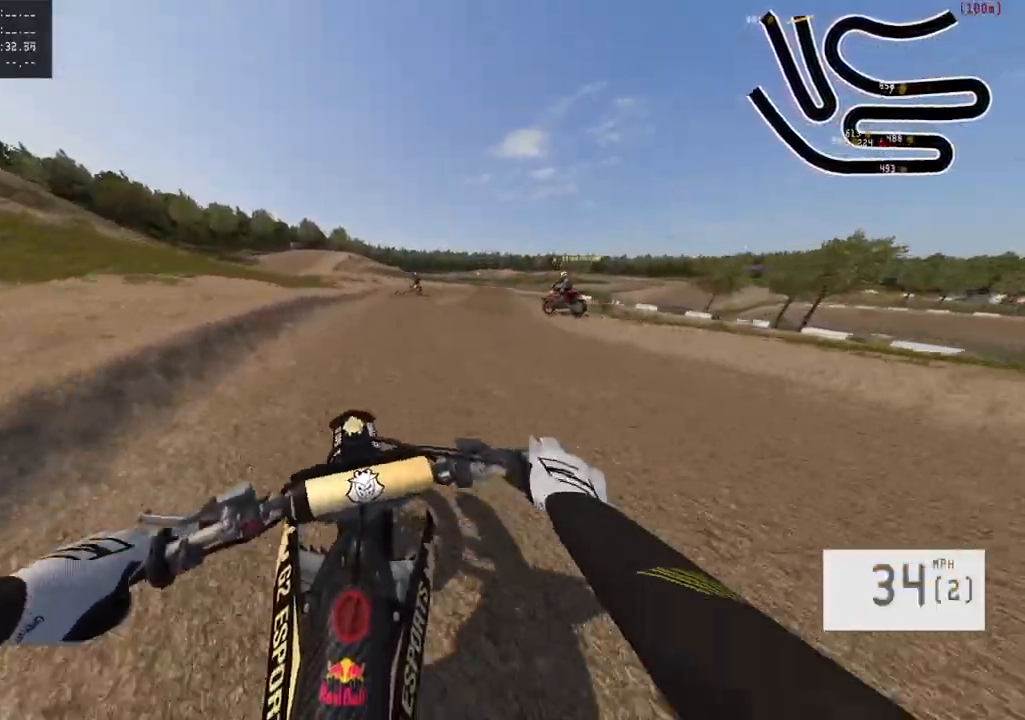
{"buttons": [], "left_stick": "right", "right_stick": "center", "events": [[50, "left_stick", "center"], [83, "R2", "up"], [467, "left_stick", "right"]]}
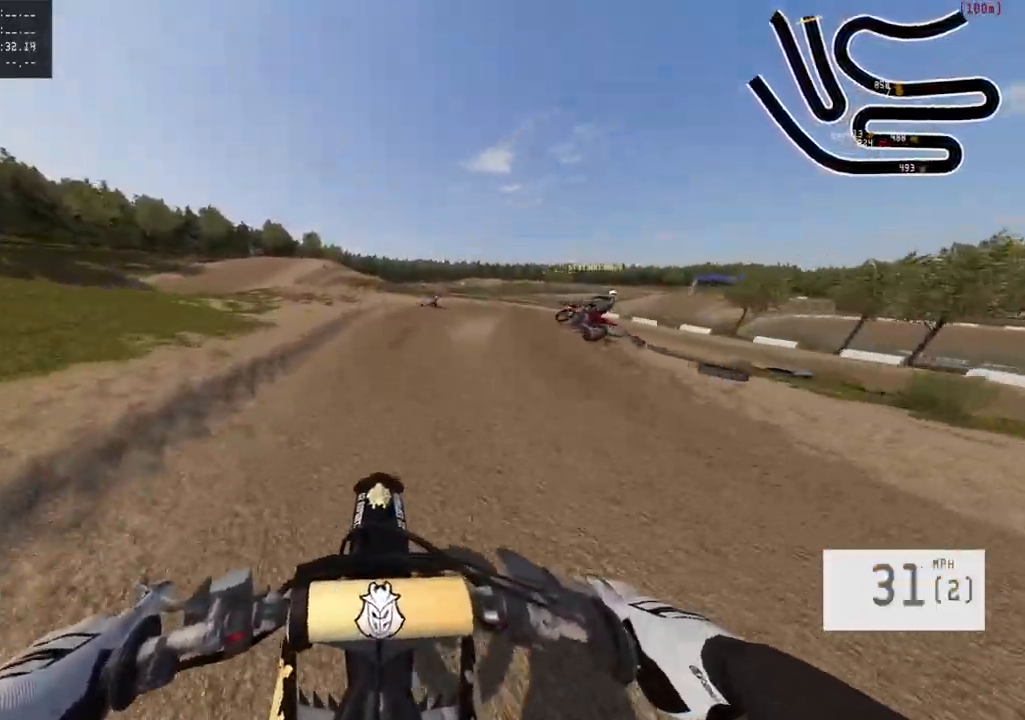
{"buttons": ["L1"], "left_stick": "right", "right_stick": "center", "events": [[33, "R2", "down"], [183, "R2", "up"], [233, "R2", "down"], [483, "L1", "down"], [483, "R2", "up"]]}
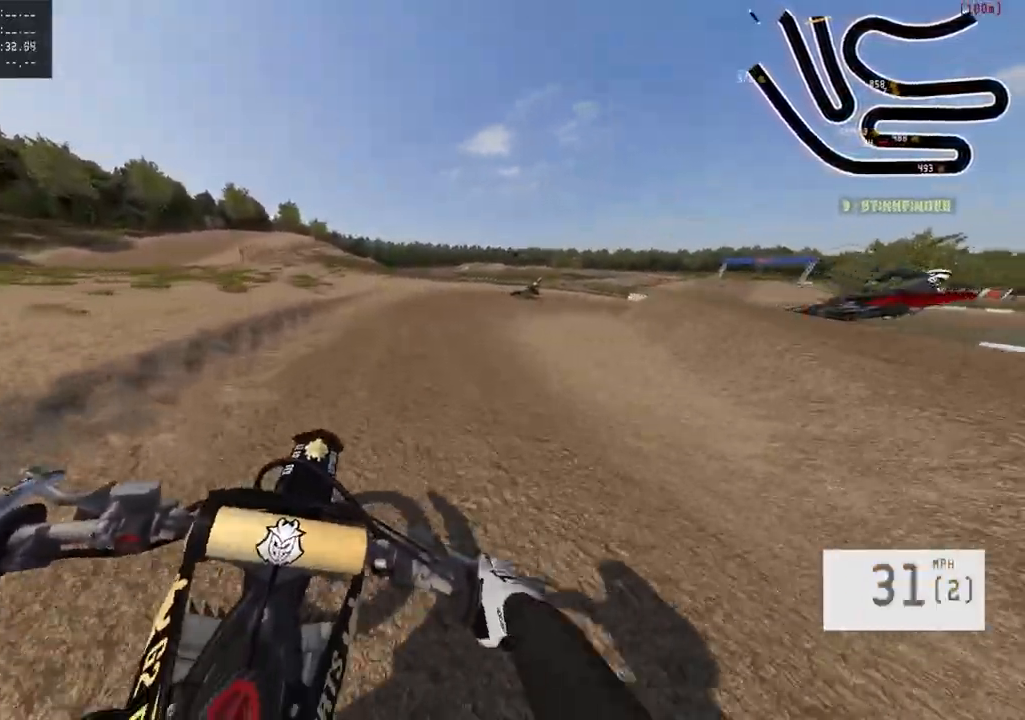
{"buttons": ["L1"], "left_stick": "right", "right_stick": "center", "events": [[183, "L1", "up"], [300, "L1", "down"]]}
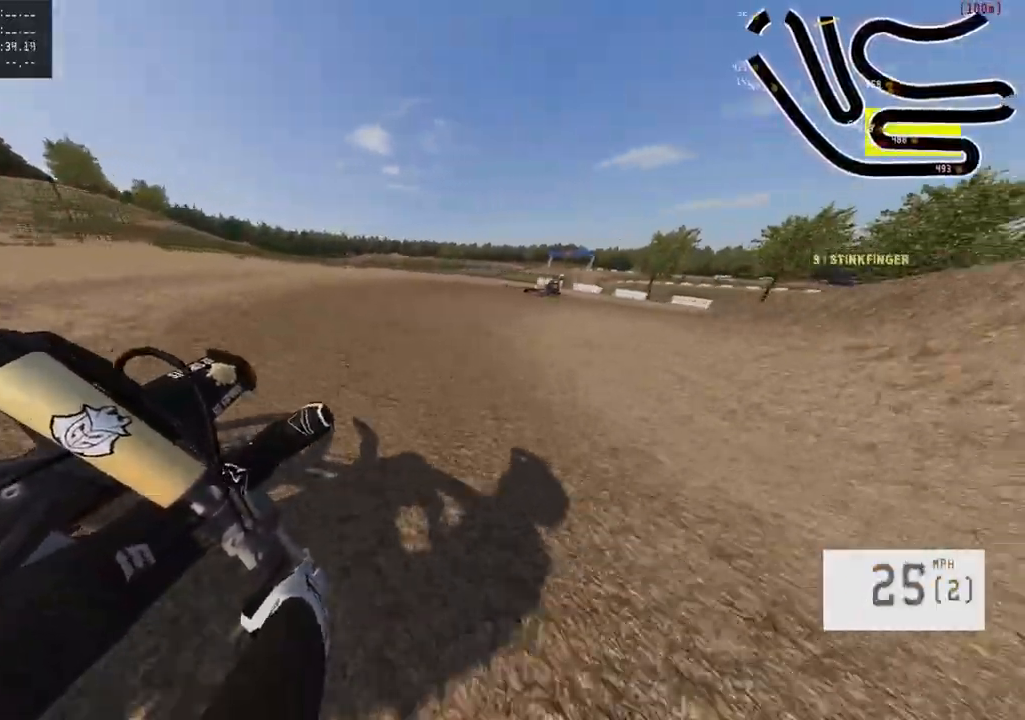
{"buttons": ["R2"], "left_stick": "right", "right_stick": "center", "events": [[50, "L1", "up"], [217, "R2", "down"]]}
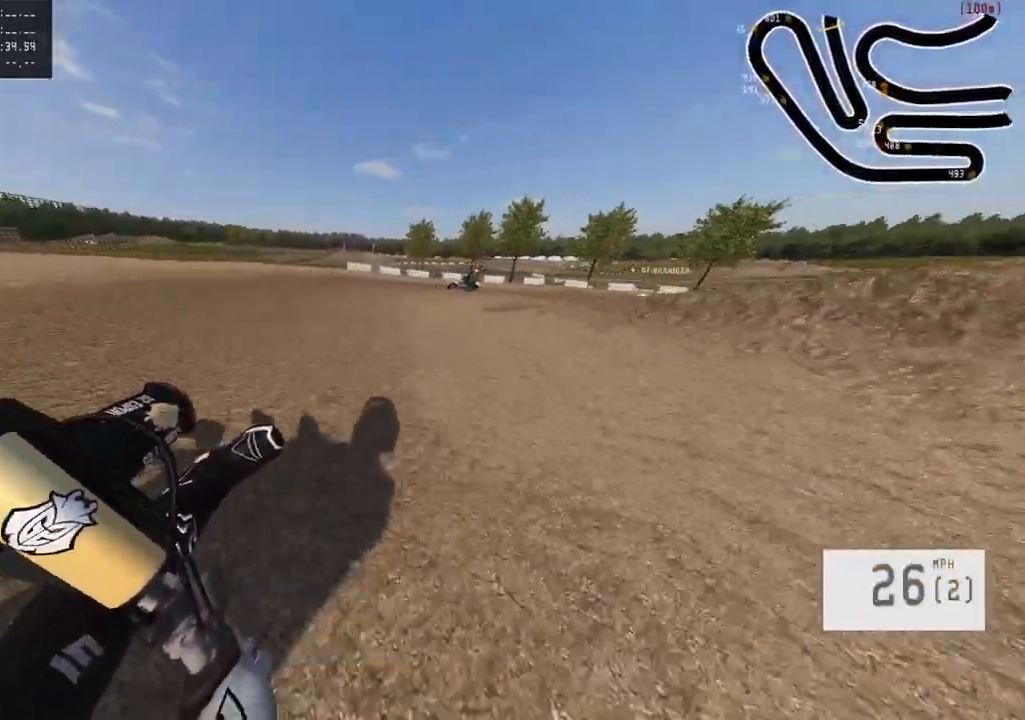
{"buttons": ["R2"], "left_stick": "right", "right_stick": "center", "events": [[217, "R2", "up"], [350, "R2", "down"], [350, "left_stick", "center"], [400, "left_stick", "right"]]}
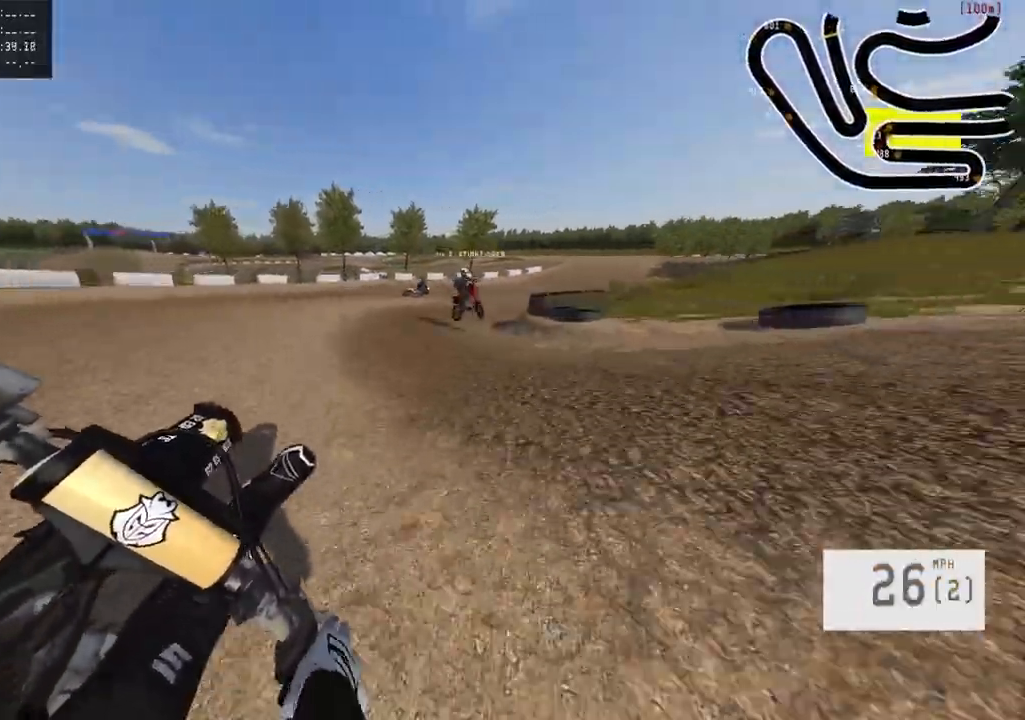
{"buttons": [], "left_stick": "center", "right_stick": "center", "events": [[417, "left_stick", "center"], [450, "R2", "up"]]}
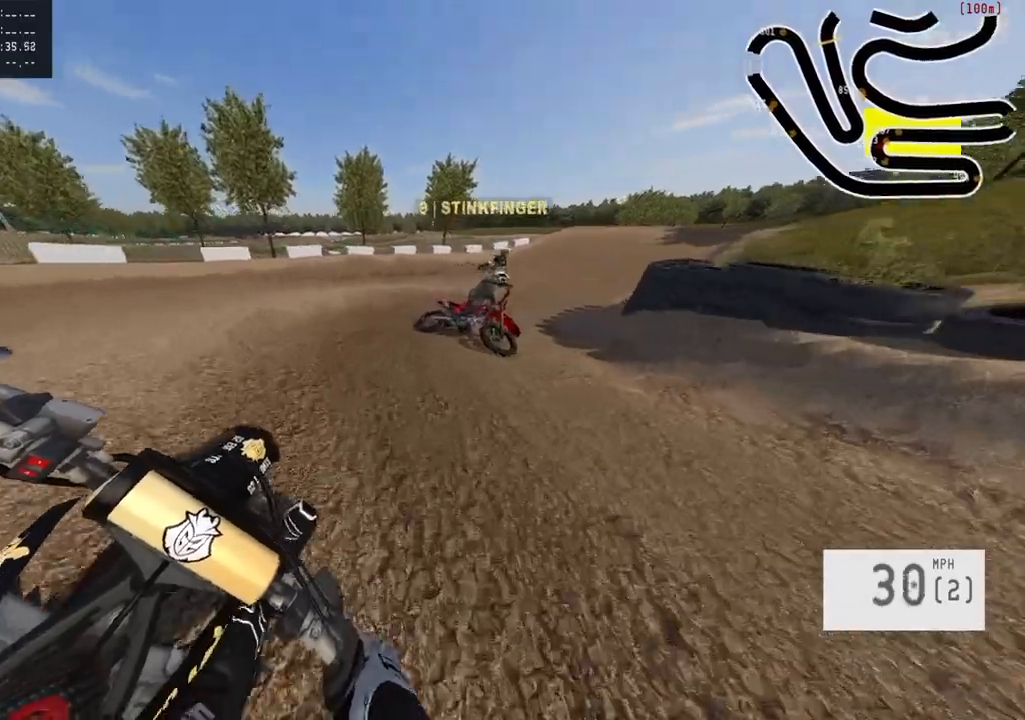
{"buttons": [], "left_stick": "center", "right_stick": "center", "events": [[117, "left_stick", "right"], [350, "left_stick", "center"]]}
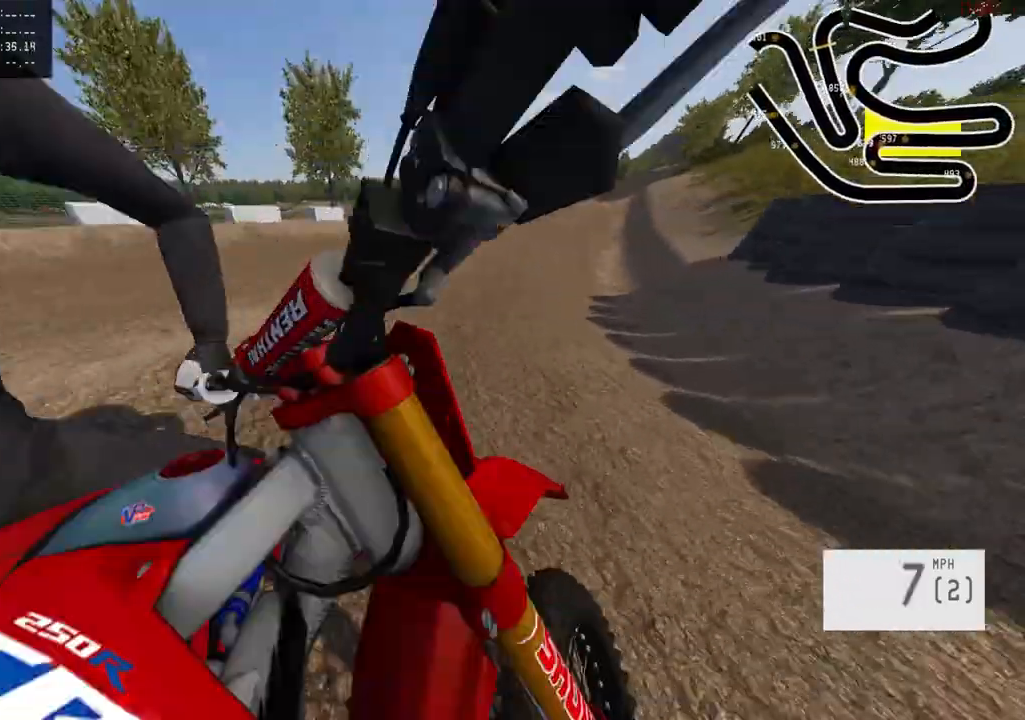
{"buttons": [], "left_stick": "center", "right_stick": "center", "events": [[367, "L1", "down"], [383, "L1", "up"]]}
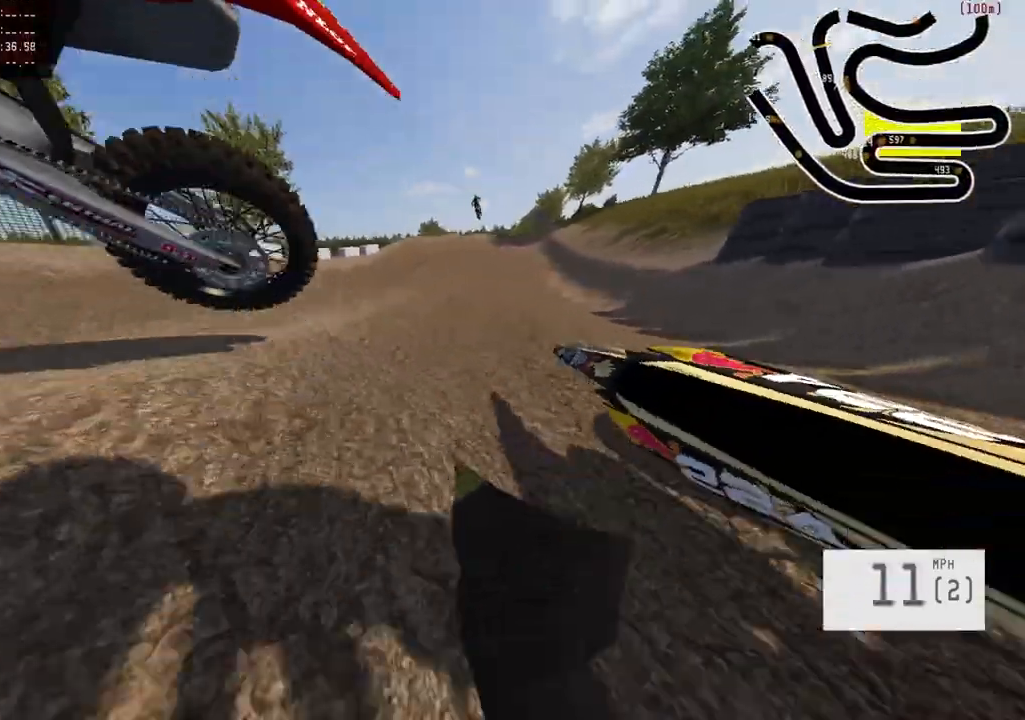
{"buttons": [], "left_stick": "center", "right_stick": "center", "events": []}
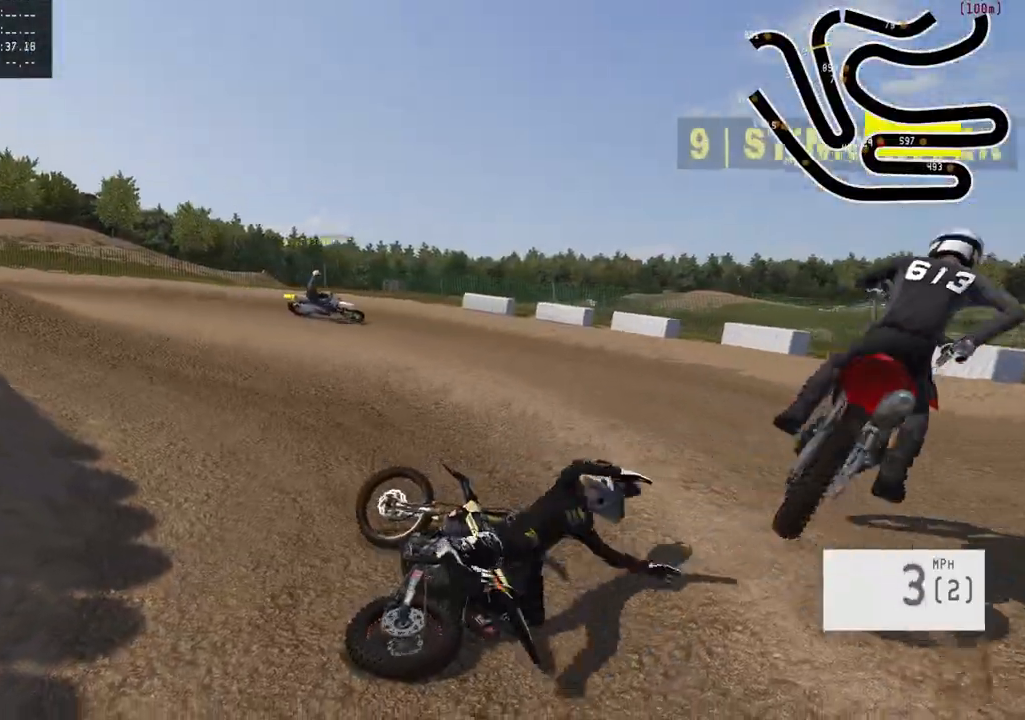
{"buttons": ["R2"], "left_stick": "right", "right_stick": "down", "events": [[117, "SELECT", "down"], [217, "SELECT", "up"], [300, "R2", "down"], [300, "SQUARE", "down"], [383, "SQUARE", "up"], [483, "left_stick", "right"], [483, "right_stick", "down"]]}
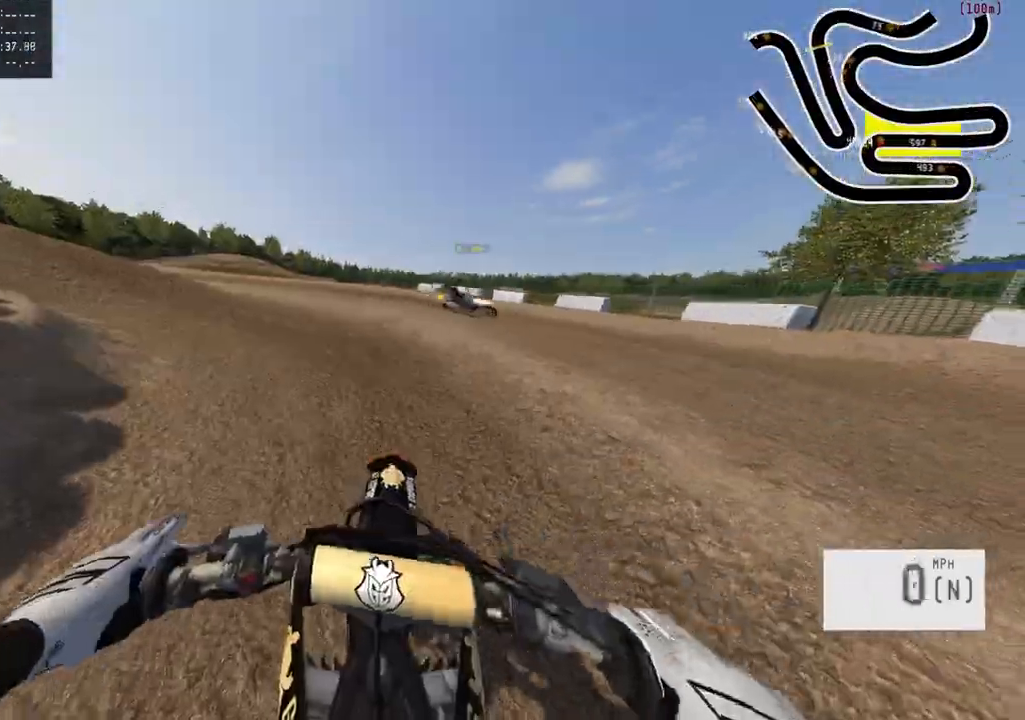
{"buttons": ["R2"], "left_stick": "right", "right_stick": "center", "events": [[167, "right_stick", "center"]]}
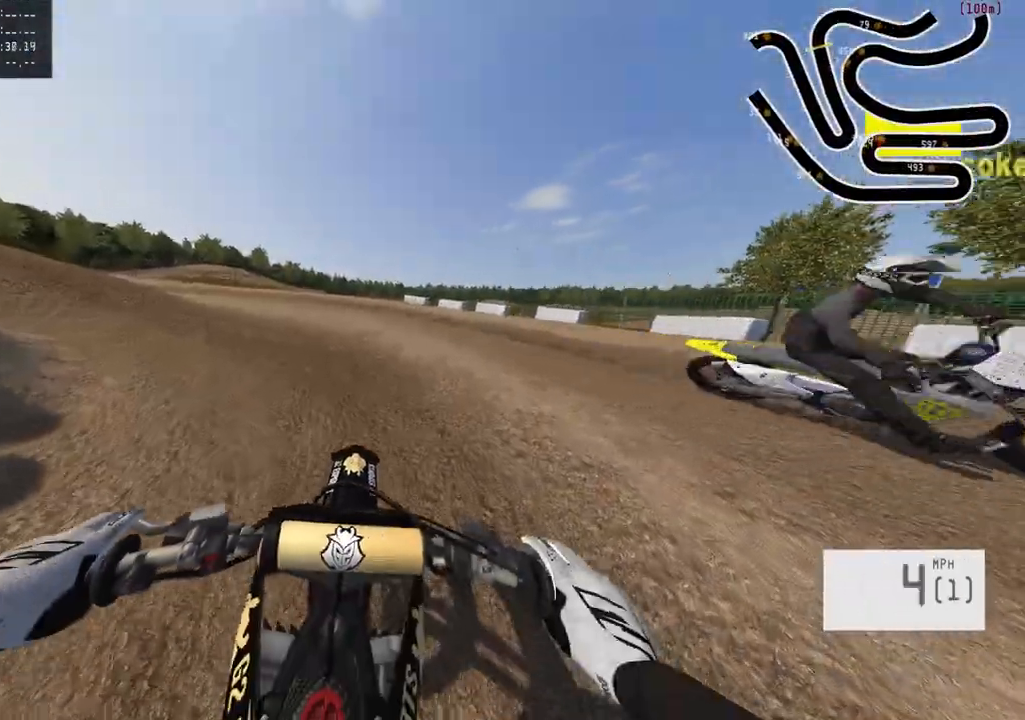
{"buttons": ["R2"], "left_stick": "right", "right_stick": "center", "events": [[83, "R2", "up"], [267, "R2", "down"]]}
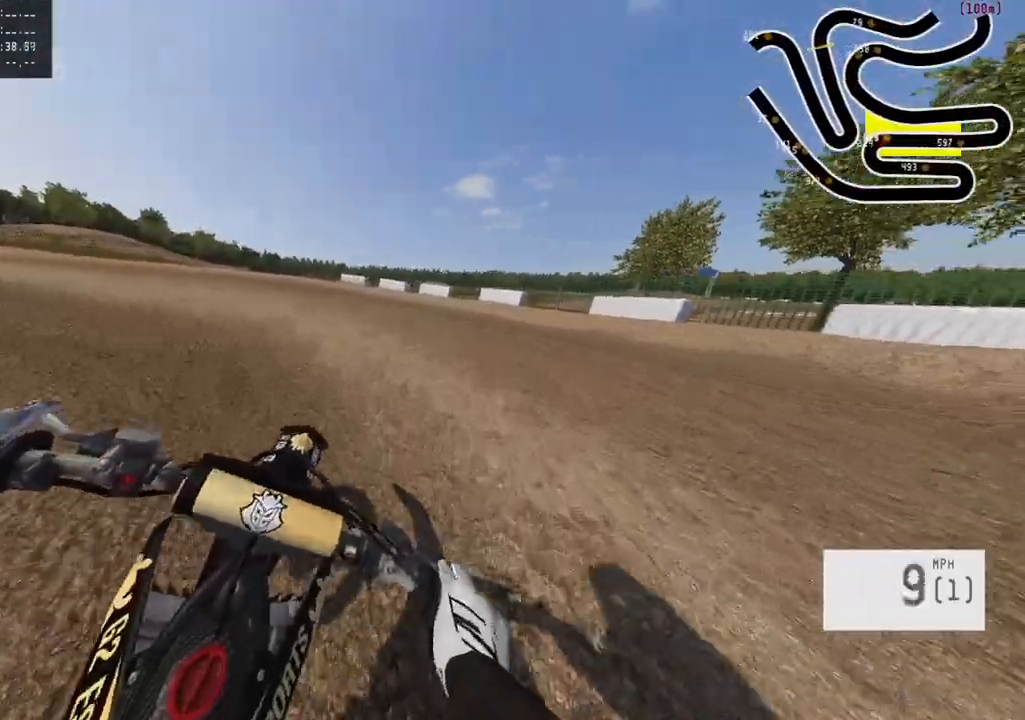
{"buttons": ["R2"], "left_stick": "right", "right_stick": "center", "events": [[150, "R2", "up"], [183, "left_stick", "center"], [400, "R2", "down"], [483, "left_stick", "right"]]}